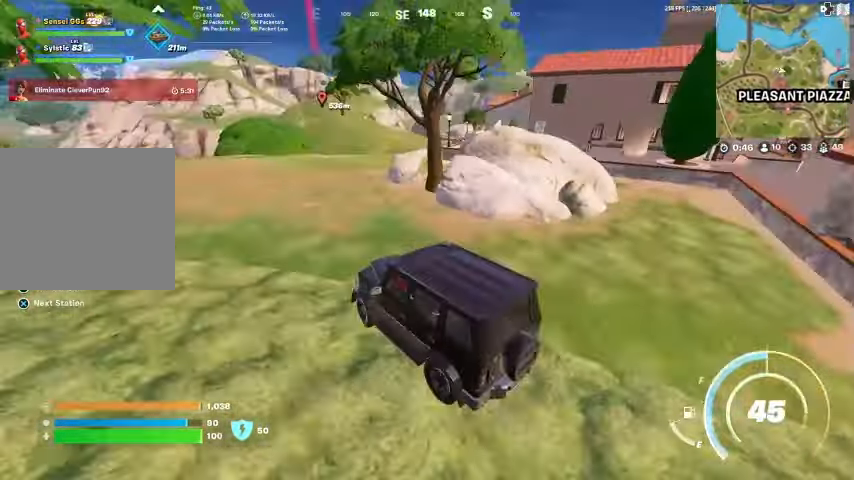
Gameplay with a controller (PlayStation layout); each line is a JSON object with the inputs held at the frame after it. "events" lists button and stick changes between this image and that frame as [ms after this image, input, new state], when the widget could be followed in between.
{"buttons": [], "left_stick": "up", "right_stick": "center", "events": []}
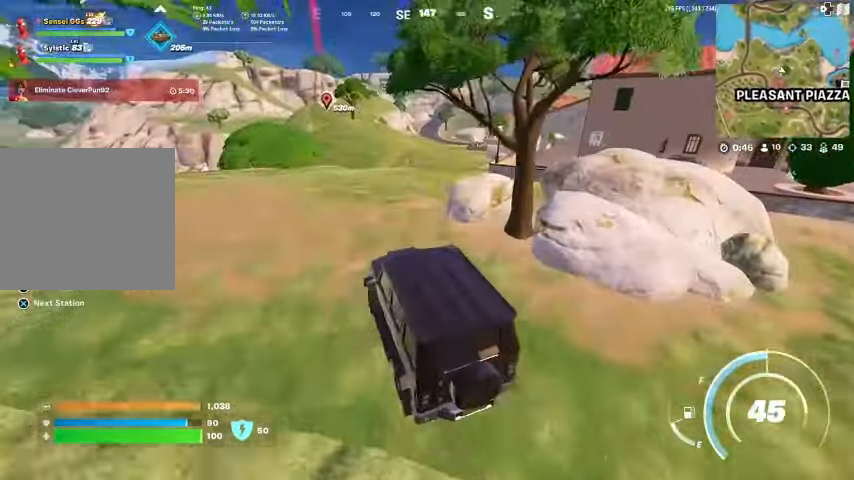
{"buttons": [], "left_stick": "up", "right_stick": "center", "events": []}
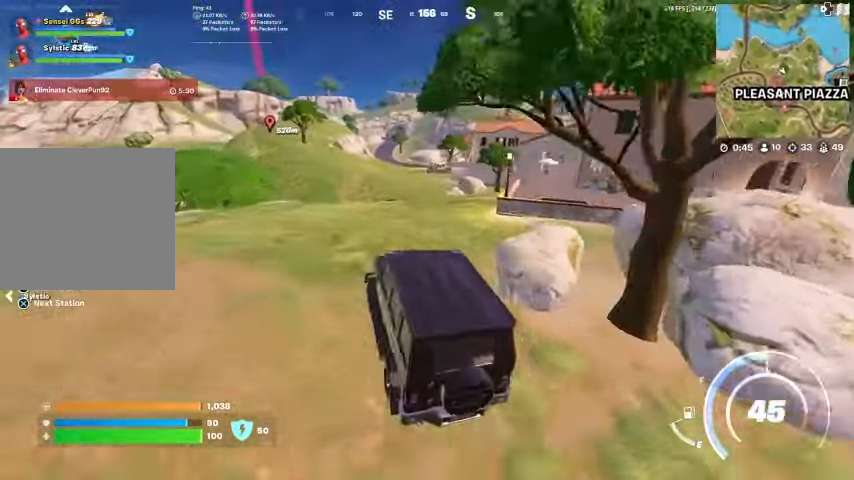
{"buttons": [], "left_stick": "up", "right_stick": "center", "events": []}
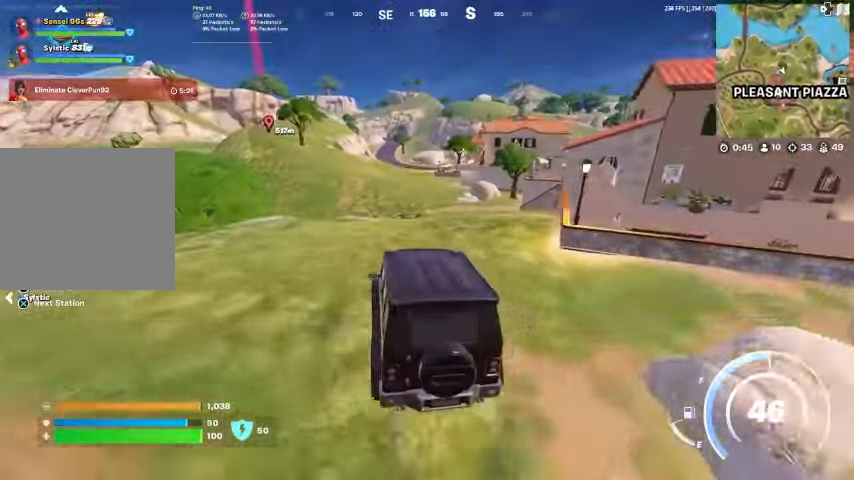
{"buttons": [], "left_stick": "up", "right_stick": "center", "events": []}
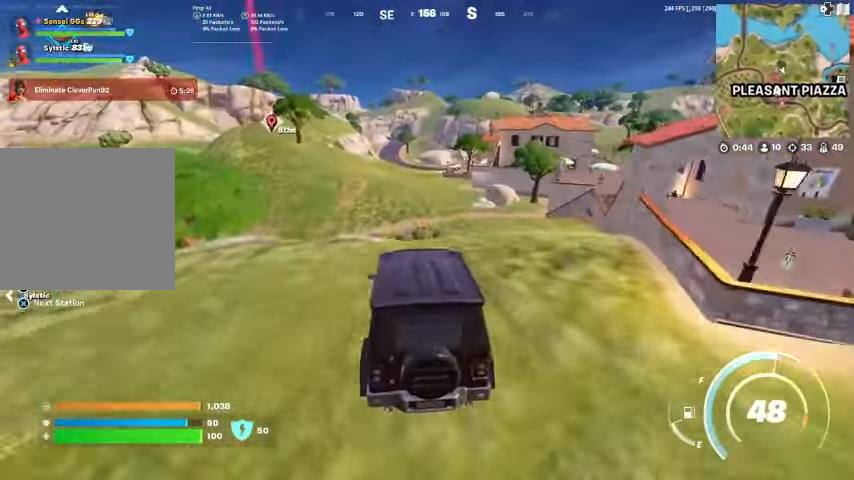
{"buttons": [], "left_stick": "up", "right_stick": "down", "events": [[167, "right_stick", "up-right"], [267, "right_stick", "center"], [500, "right_stick", "down"]]}
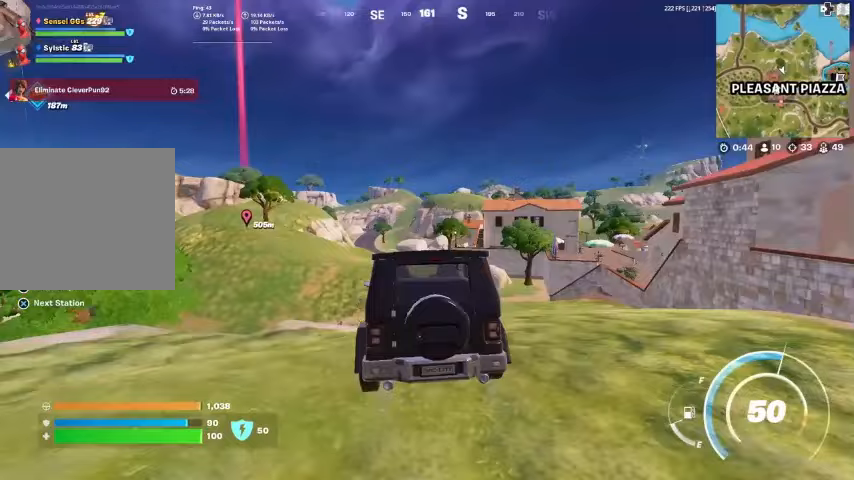
{"buttons": [], "left_stick": "center", "right_stick": "center", "events": [[67, "right_stick", "center"], [233, "left_stick", "center"]]}
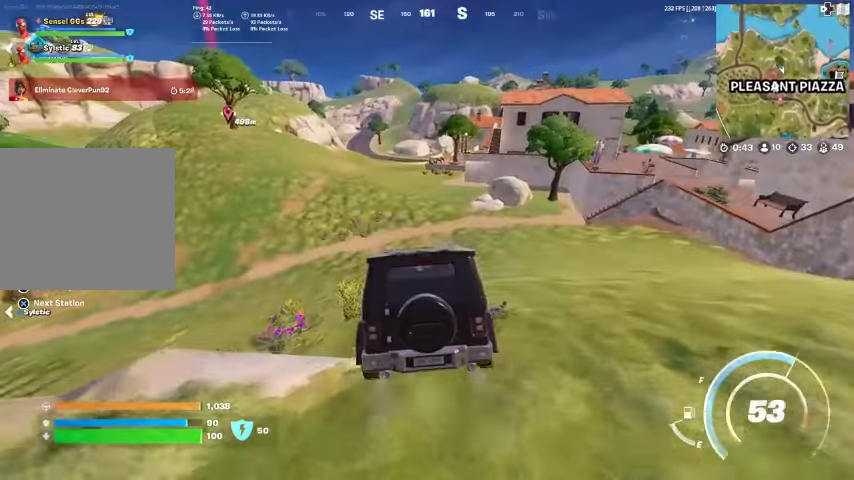
{"buttons": [], "left_stick": "center", "right_stick": "center", "events": [[133, "right_stick", "left"], [267, "right_stick", "center"]]}
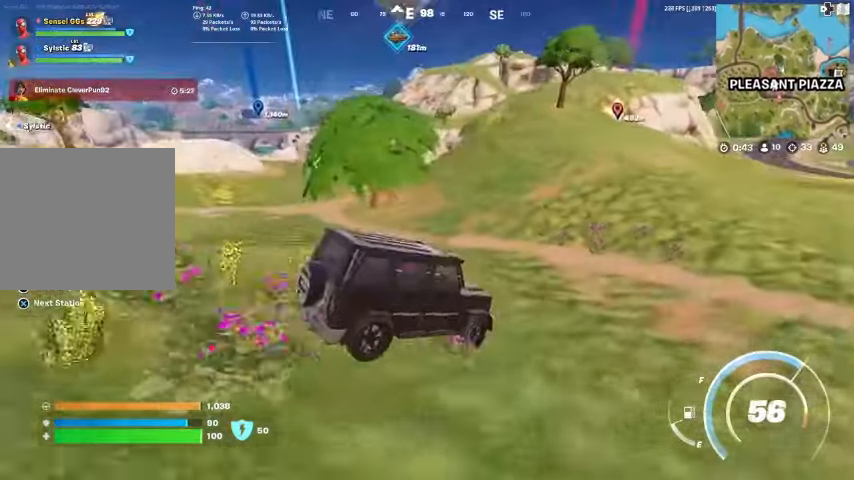
{"buttons": [], "left_stick": "up-left", "right_stick": "center", "events": [[167, "left_stick", "up-left"]]}
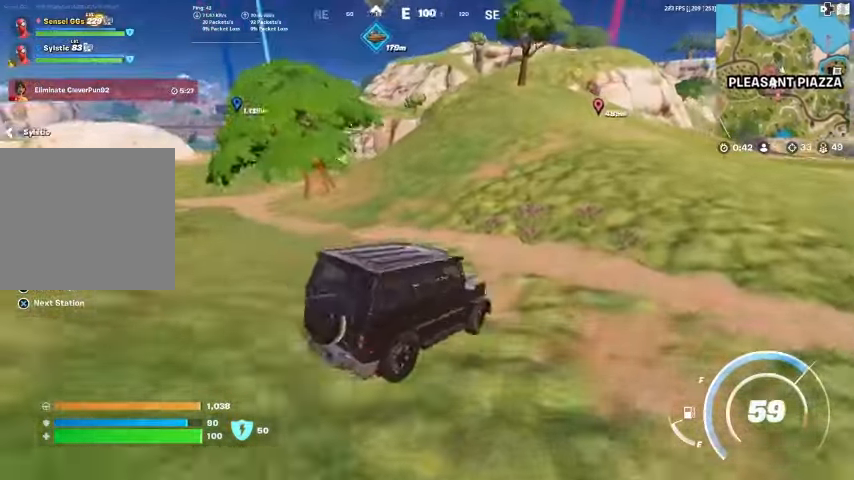
{"buttons": [], "left_stick": "up-left", "right_stick": "center", "events": []}
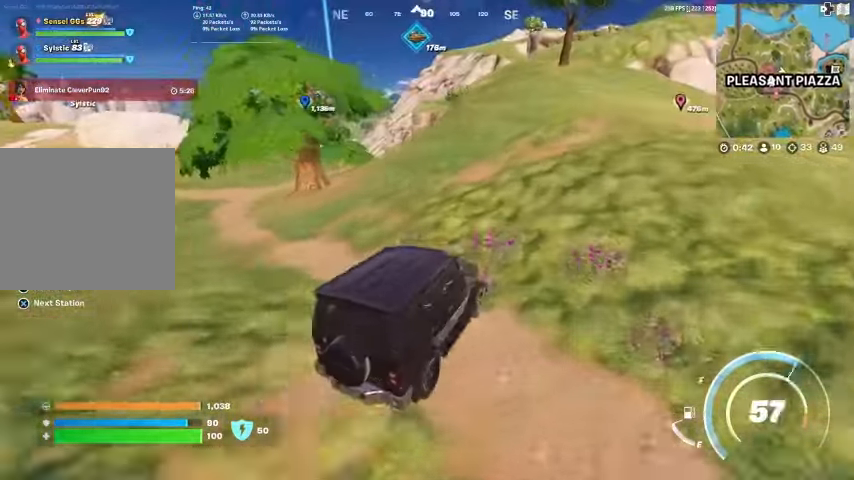
{"buttons": [], "left_stick": "up", "right_stick": "center", "events": [[433, "left_stick", "up"]]}
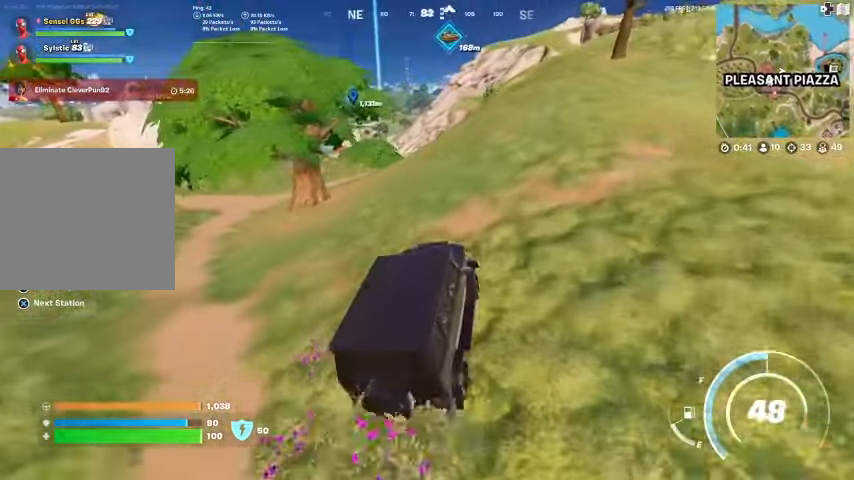
{"buttons": [], "left_stick": "up", "right_stick": "center", "events": []}
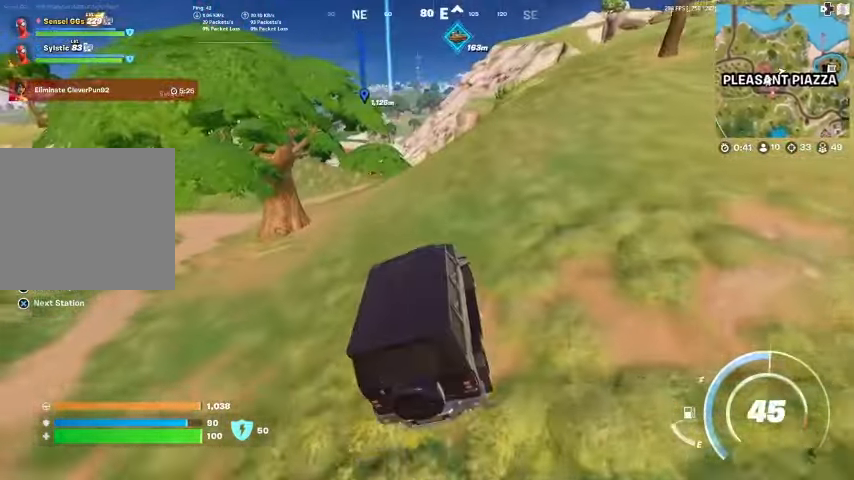
{"buttons": [], "left_stick": "up", "right_stick": "center", "events": []}
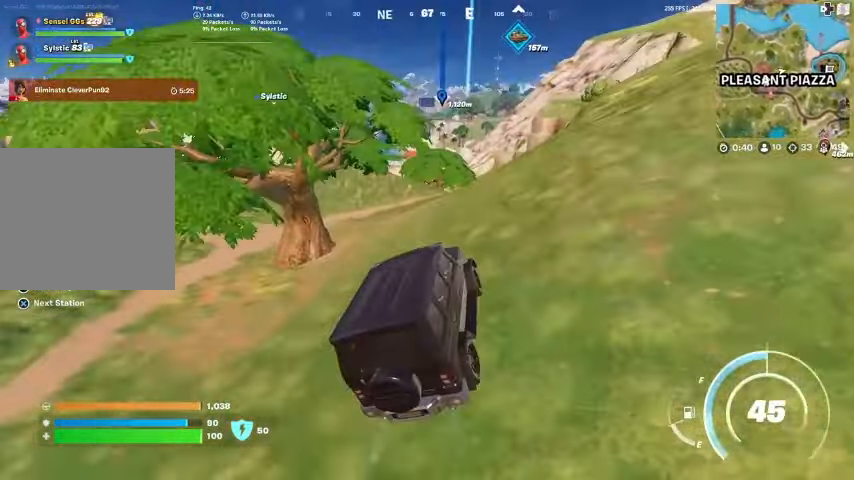
{"buttons": [], "left_stick": "up-right", "right_stick": "center", "events": [[100, "left_stick", "up-right"]]}
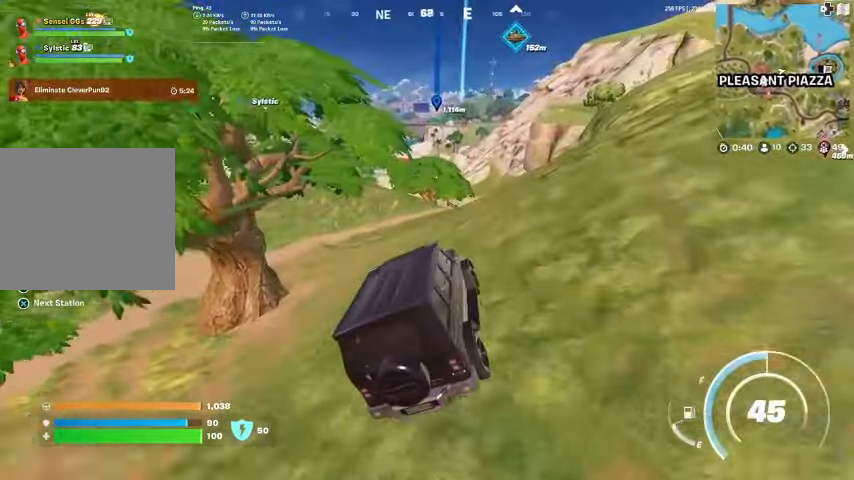
{"buttons": [], "left_stick": "up-right", "right_stick": "center", "events": []}
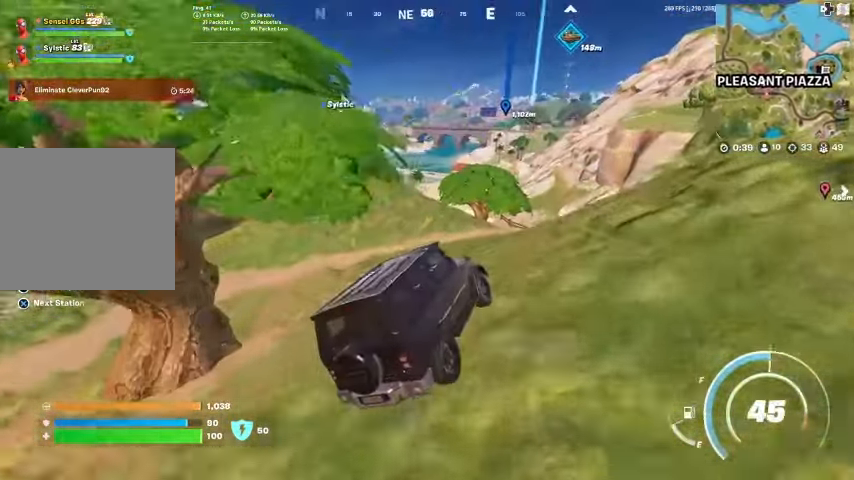
{"buttons": [], "left_stick": "up", "right_stick": "center", "events": [[133, "left_stick", "up"]]}
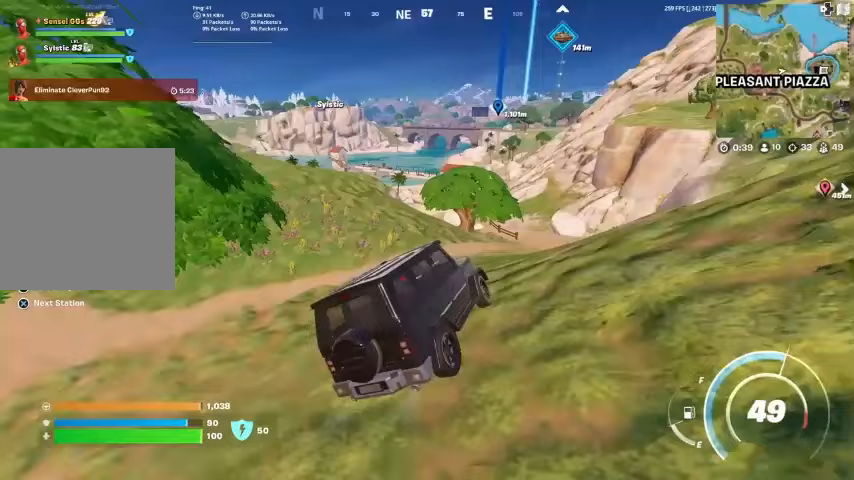
{"buttons": [], "left_stick": "up-right", "right_stick": "center", "events": [[267, "left_stick", "up-right"]]}
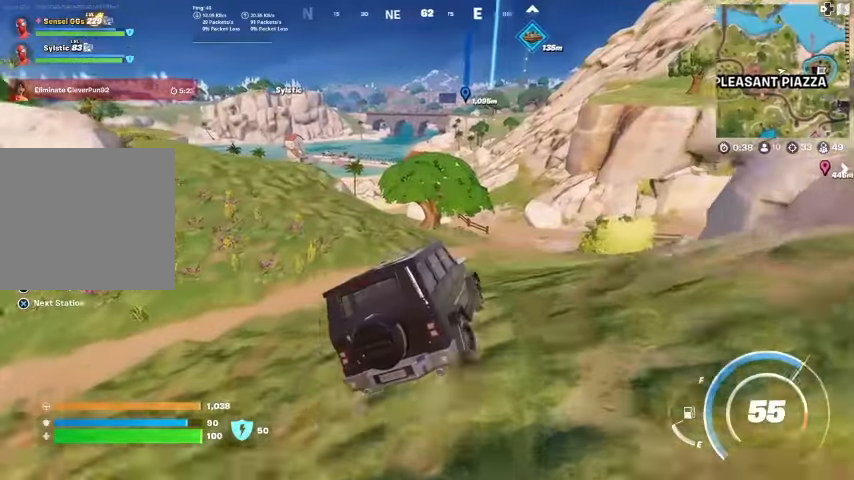
{"buttons": [], "left_stick": "up-right", "right_stick": "center", "events": []}
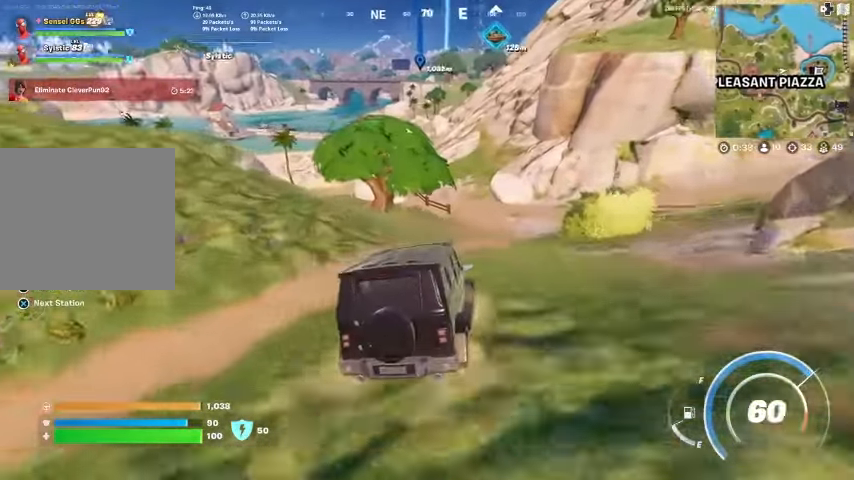
{"buttons": [], "left_stick": "up", "right_stick": "center", "events": [[33, "left_stick", "up"]]}
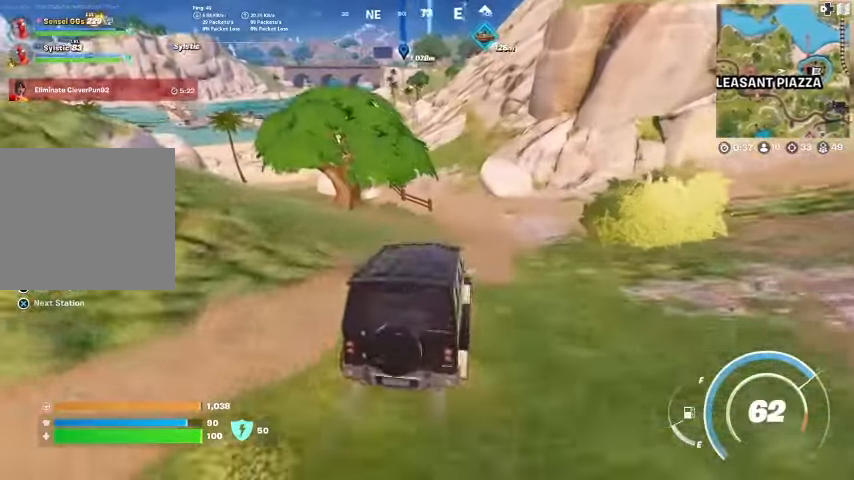
{"buttons": [], "left_stick": "up", "right_stick": "center", "events": []}
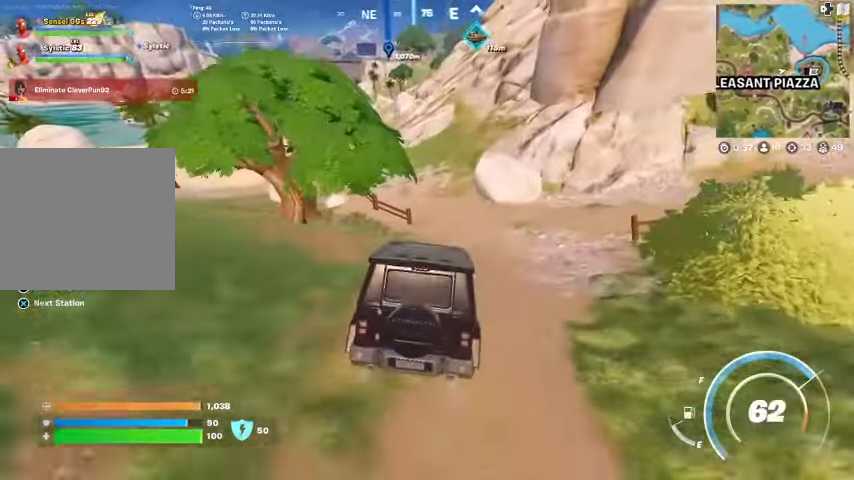
{"buttons": [], "left_stick": "up-left", "right_stick": "center", "events": [[100, "left_stick", "up-left"]]}
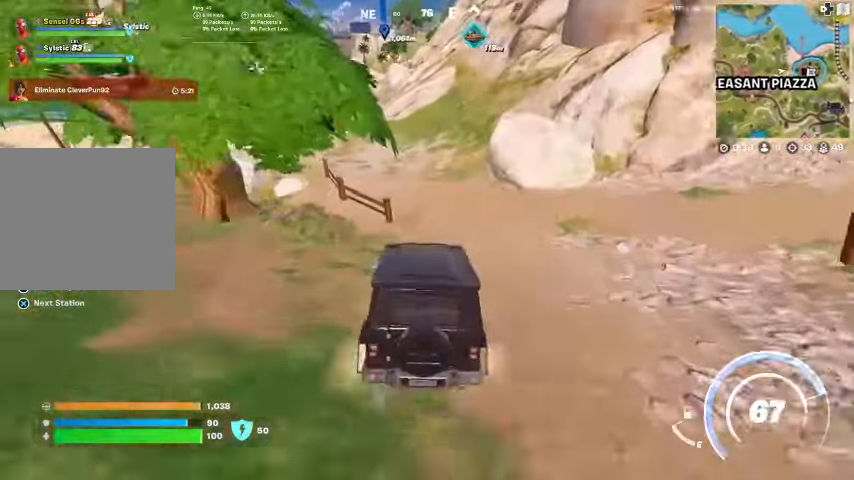
{"buttons": [], "left_stick": "up-left", "right_stick": "center", "events": []}
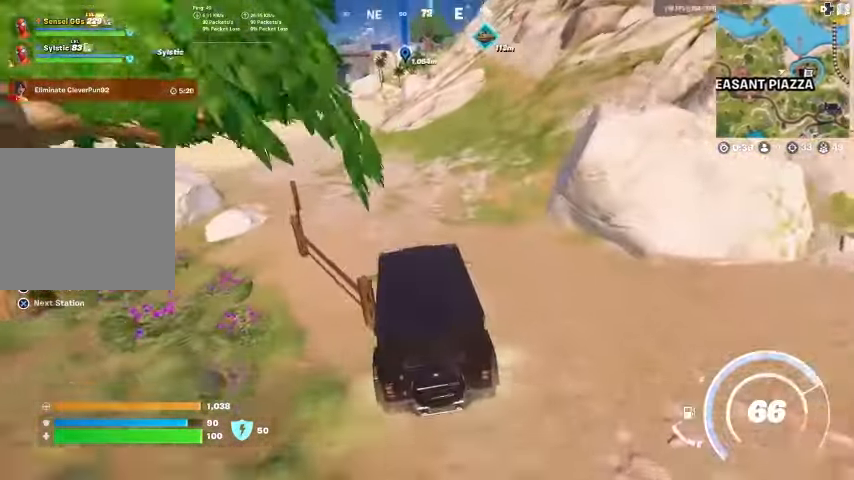
{"buttons": [], "left_stick": "up-left", "right_stick": "center", "events": []}
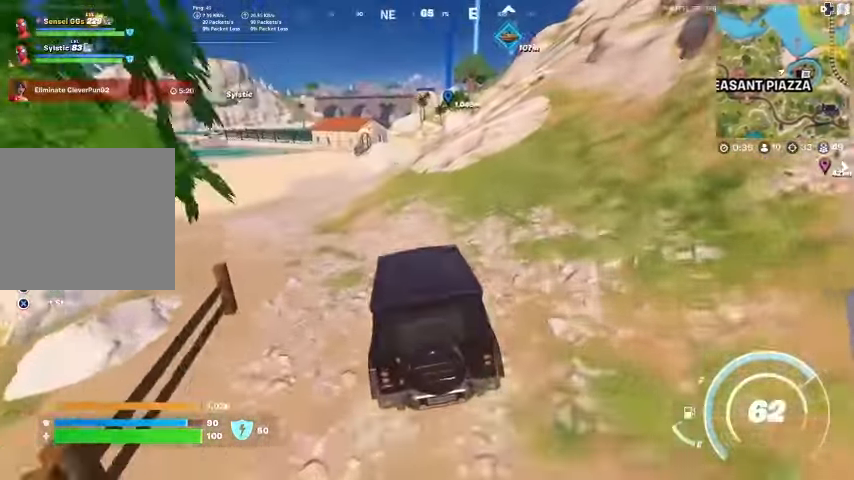
{"buttons": [], "left_stick": "up-left", "right_stick": "center", "events": []}
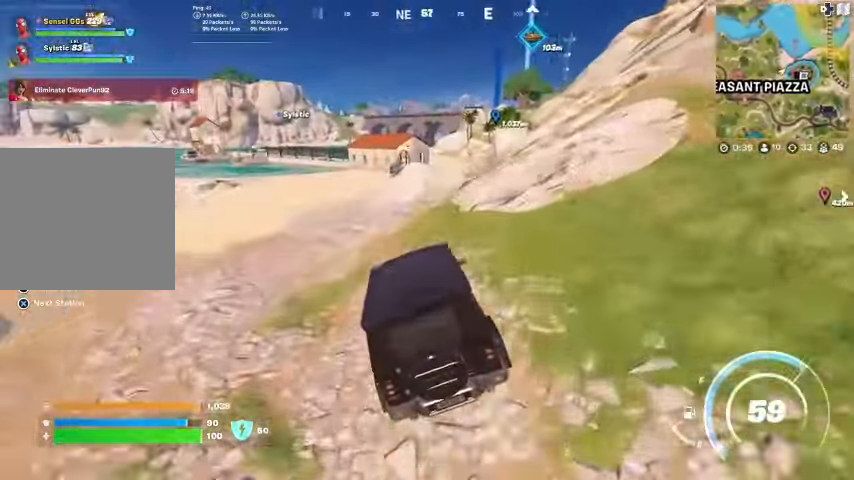
{"buttons": [], "left_stick": "up-left", "right_stick": "center", "events": []}
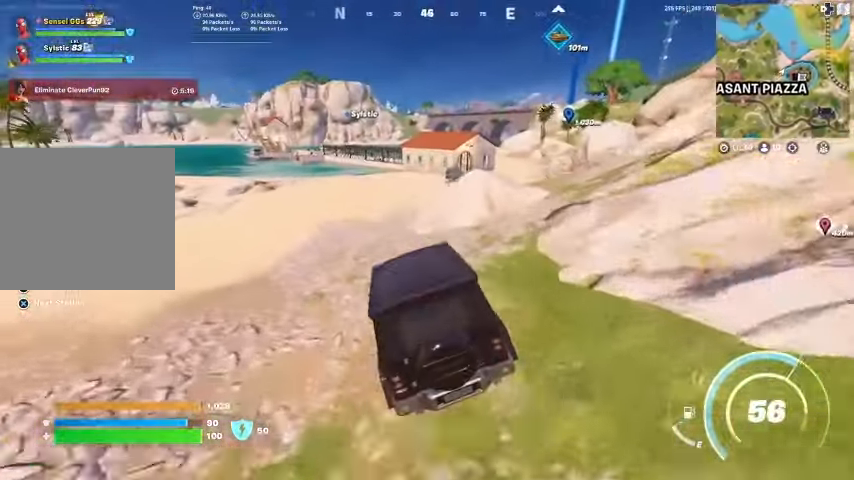
{"buttons": [], "left_stick": "up", "right_stick": "center", "events": [[500, "left_stick", "up"]]}
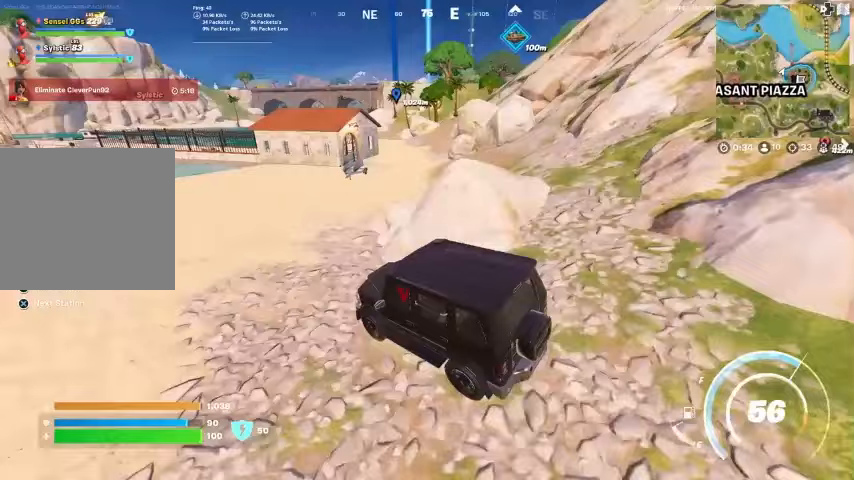
{"buttons": [], "left_stick": "right", "right_stick": "center", "events": [[167, "left_stick", "right"], [333, "right_stick", "up-right"], [433, "right_stick", "center"]]}
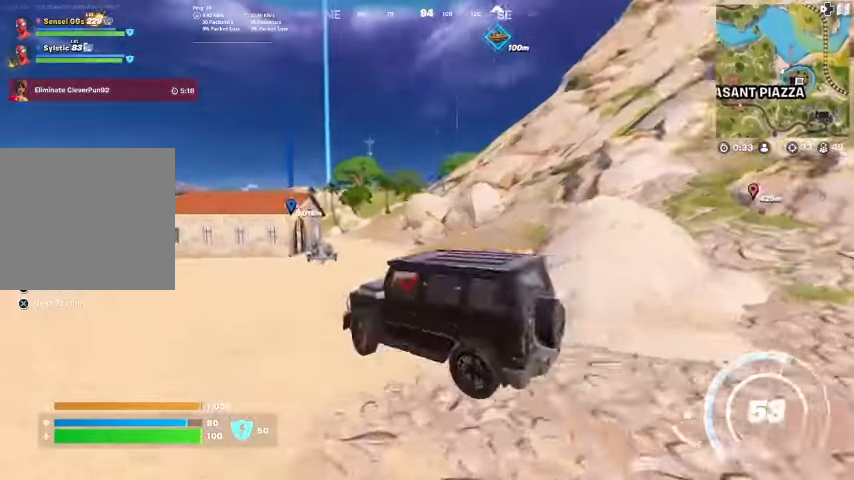
{"buttons": [], "left_stick": "right", "right_stick": "center", "events": []}
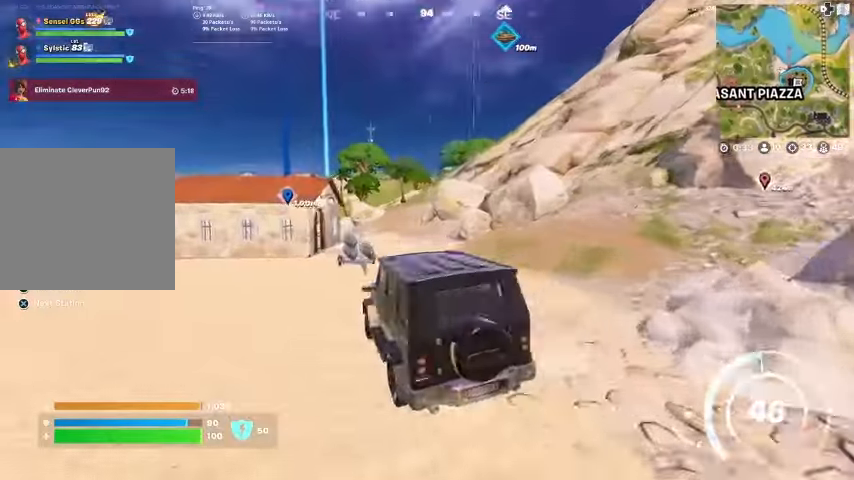
{"buttons": [], "left_stick": "up", "right_stick": "center", "events": [[33, "left_stick", "up-right"], [33, "right_stick", "down"], [100, "right_stick", "center"], [400, "left_stick", "up"]]}
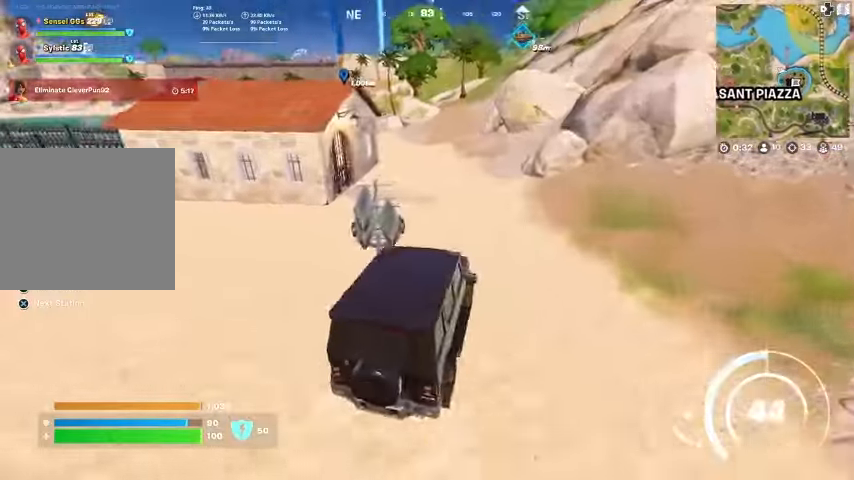
{"buttons": [], "left_stick": "up-left", "right_stick": "center", "events": [[200, "left_stick", "up-left"]]}
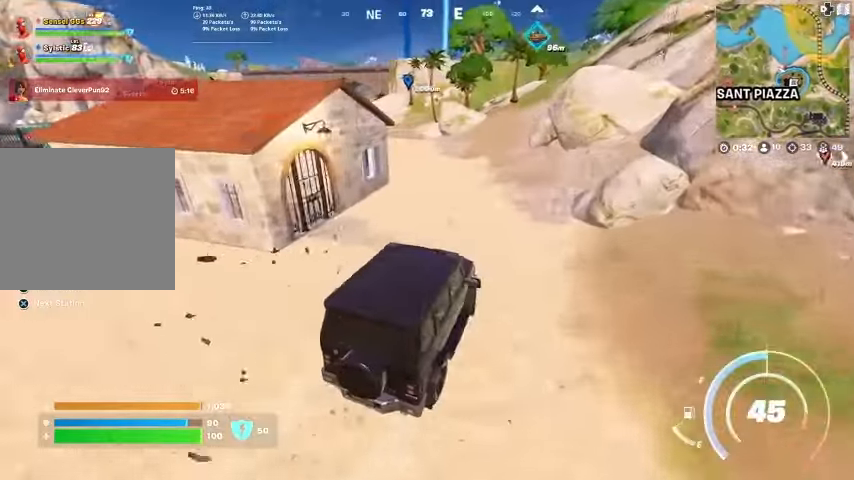
{"buttons": [], "left_stick": "up", "right_stick": "center", "events": [[367, "left_stick", "up"]]}